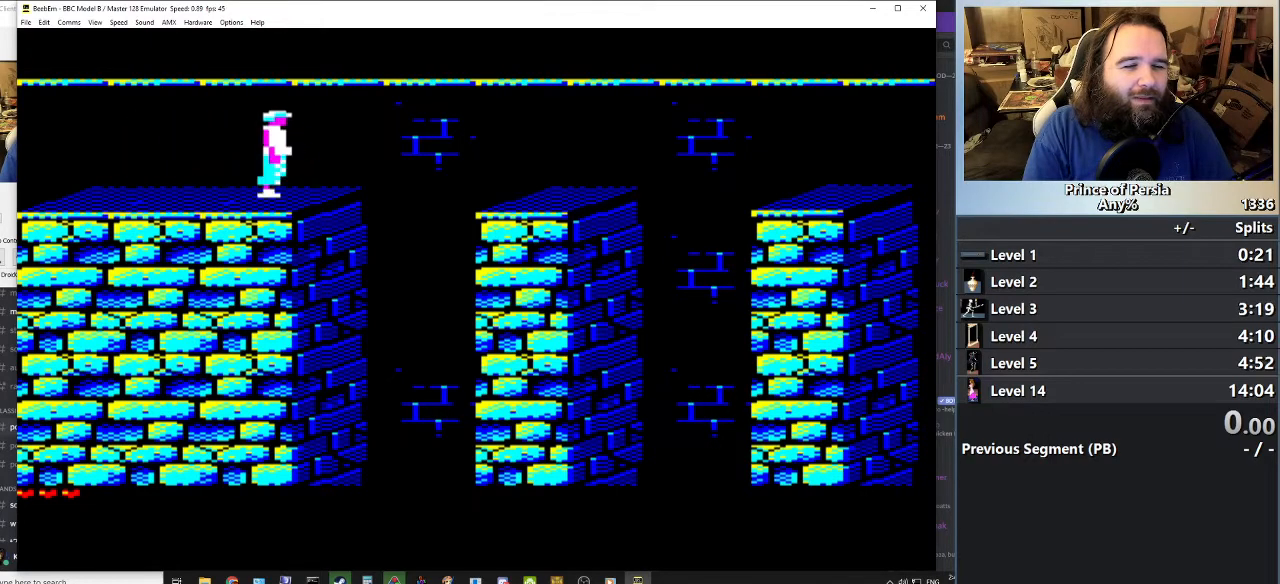
Gameplay with keyboard; each line is a JSON object with the keys held at the frame after it. "events" lists presses ("down") and releases ("up") of "crouch", "ctrl", "jump", "left", "restart", "restart2", "right", "shift" and "toggle" between this image and that frame as [ms after this image, input, new state], when the widget could be followed in between. No other keys are recorded. Mouse input is not recorded. Key names are as the overlay labels them; some are game actions (e.g. jump) rather than physical keys.
{"keys": ["shift"], "events": [[134, "shift", "down"], [317, "right", "down"], [451, "right", "up"]]}
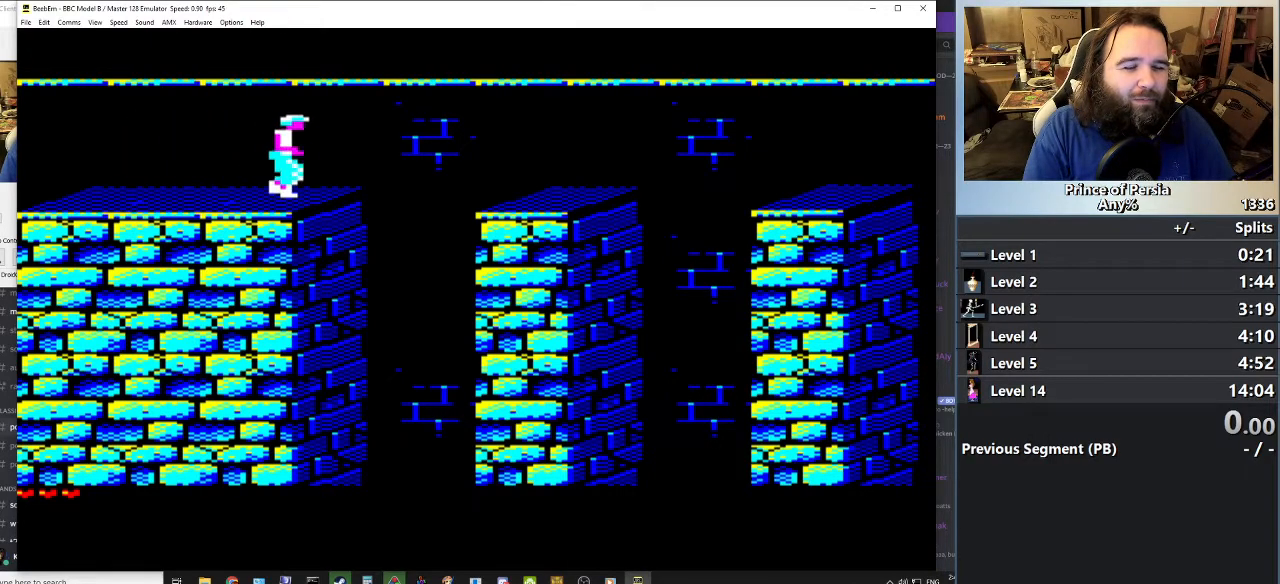
{"keys": [], "events": [[467, "shift", "up"]]}
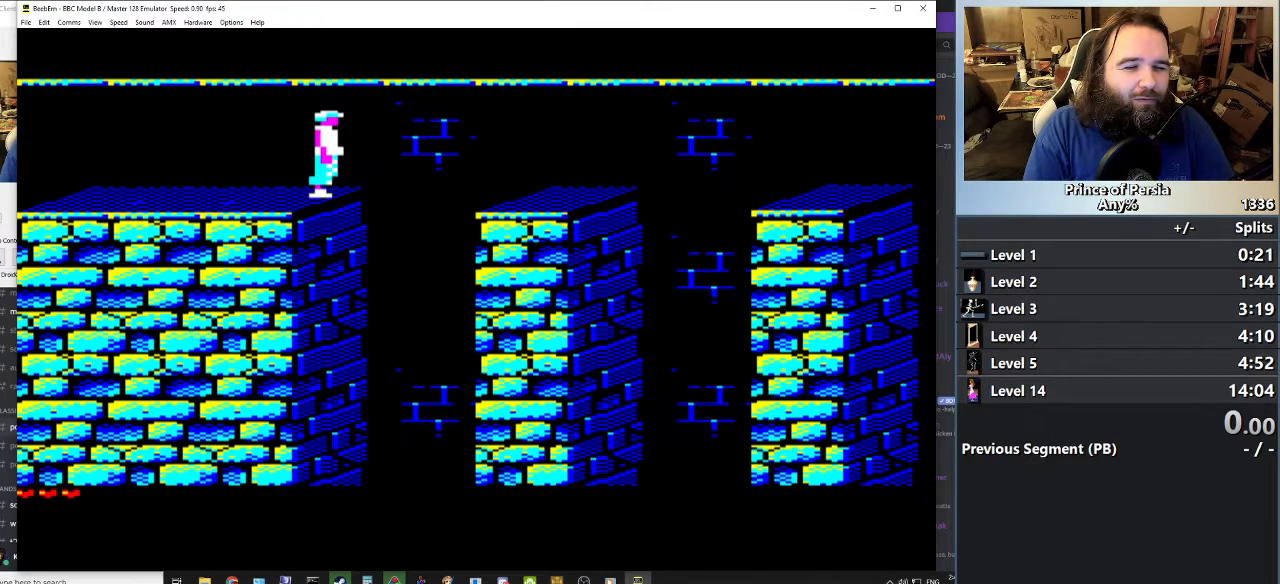
{"keys": ["jump", "right"], "events": [[251, "right", "down"], [267, "jump", "down"]]}
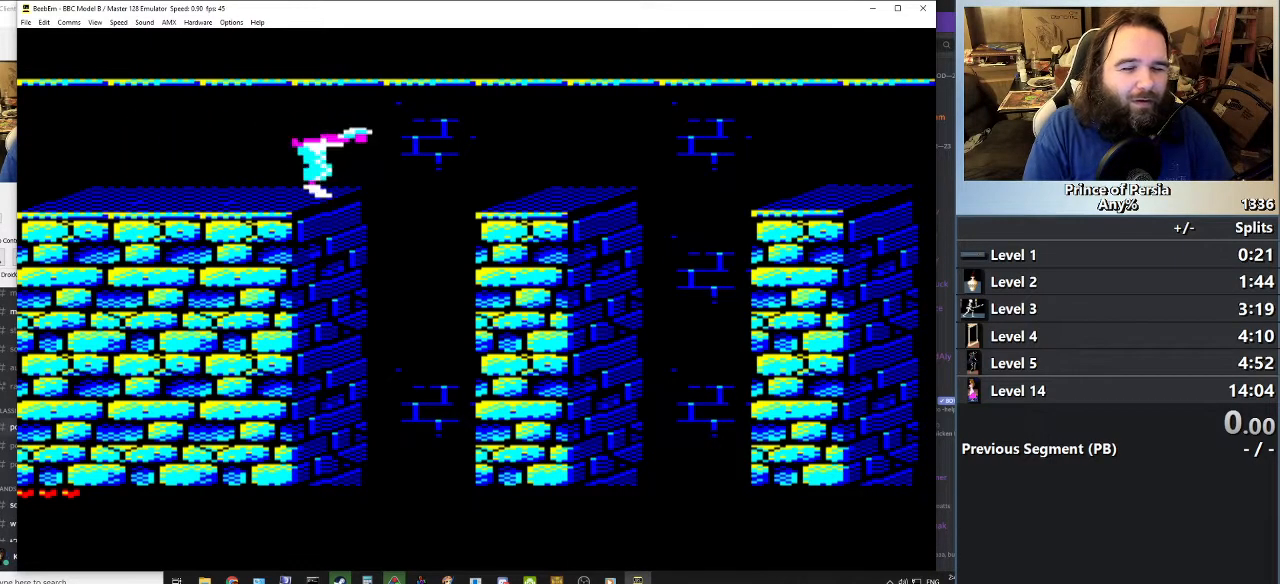
{"keys": [], "events": [[350, "right", "up"], [367, "jump", "up"]]}
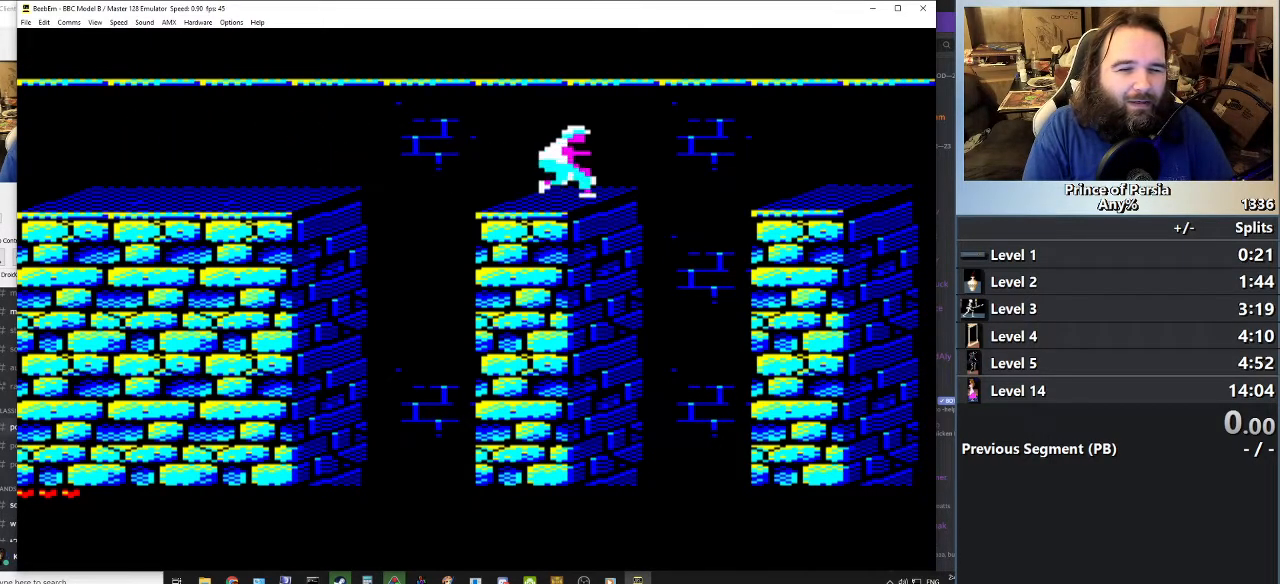
{"keys": [], "events": []}
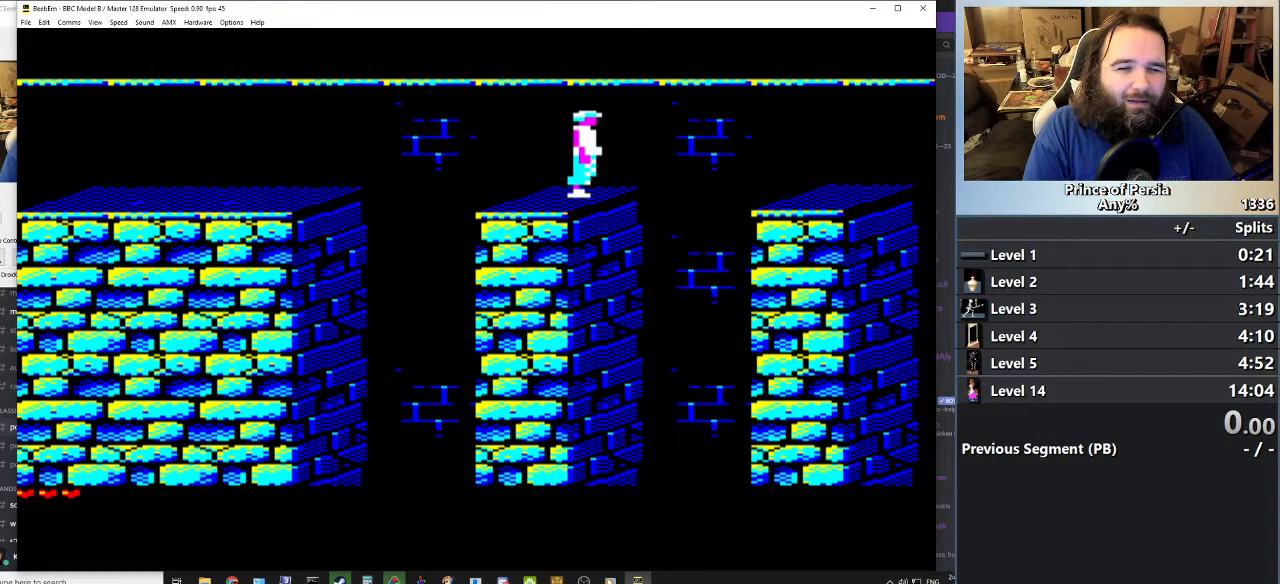
{"keys": ["jump", "right"], "events": [[450, "right", "down"], [467, "jump", "down"]]}
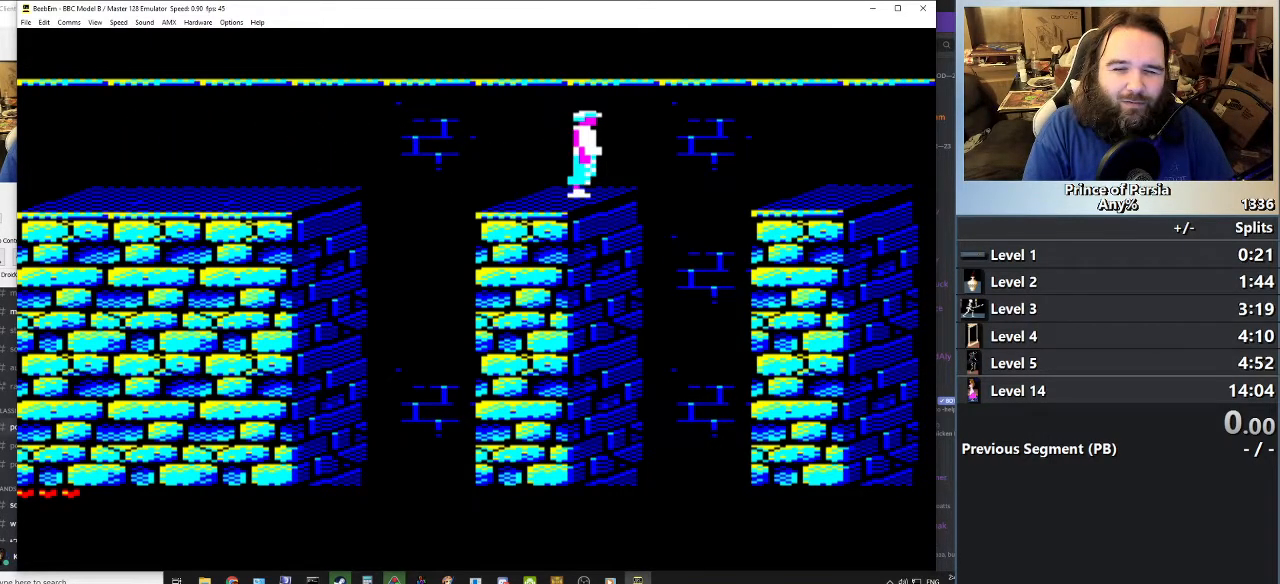
{"keys": [], "events": [[251, "right", "up"], [267, "jump", "up"]]}
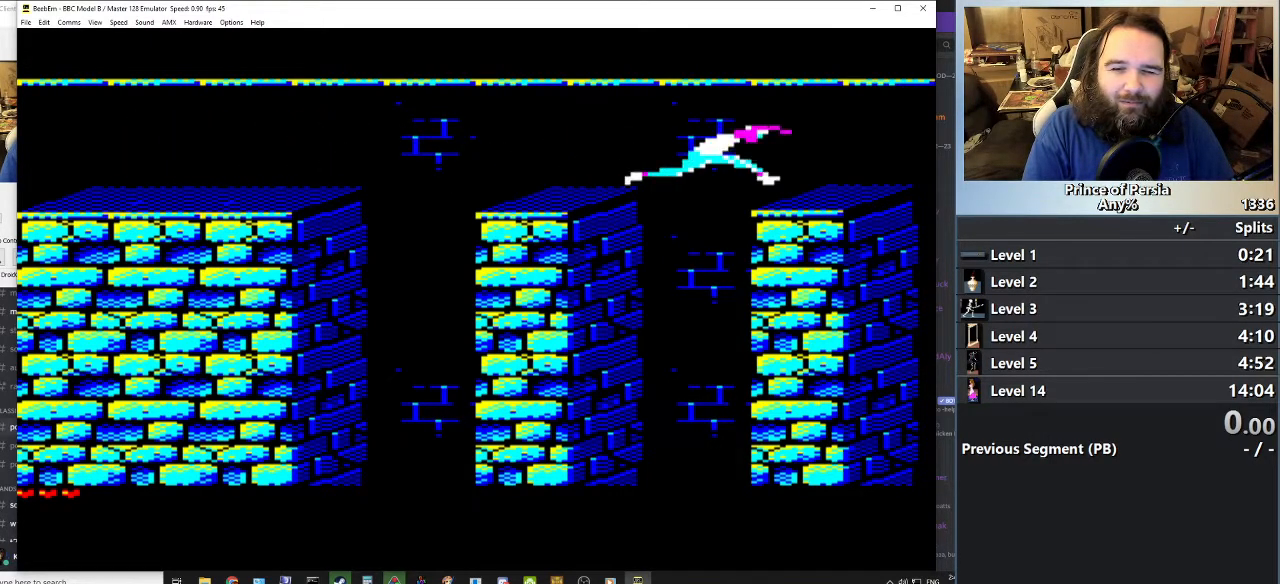
{"keys": [], "events": []}
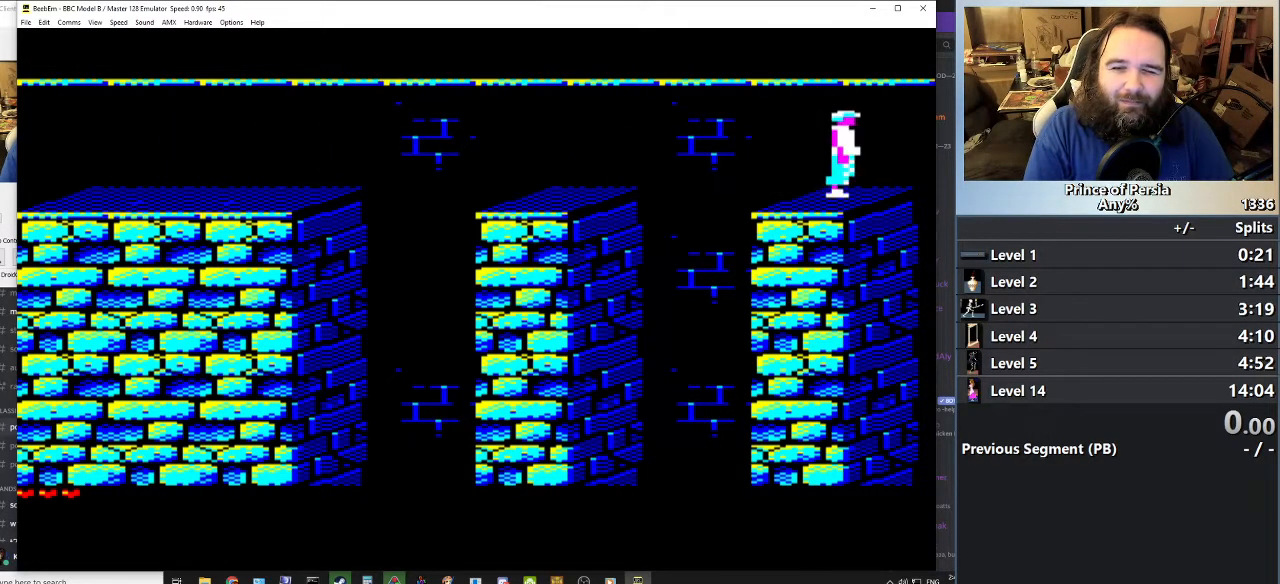
{"keys": [], "events": [[217, "left", "down"], [384, "left", "up"]]}
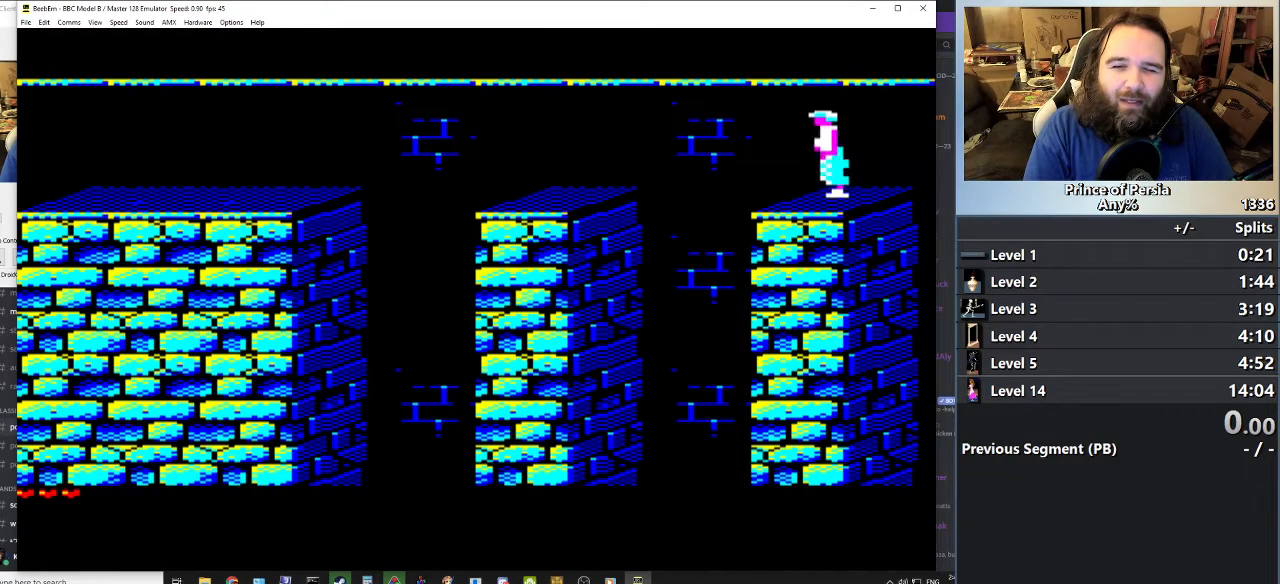
{"keys": [], "events": [[167, "shift", "down"], [484, "shift", "up"]]}